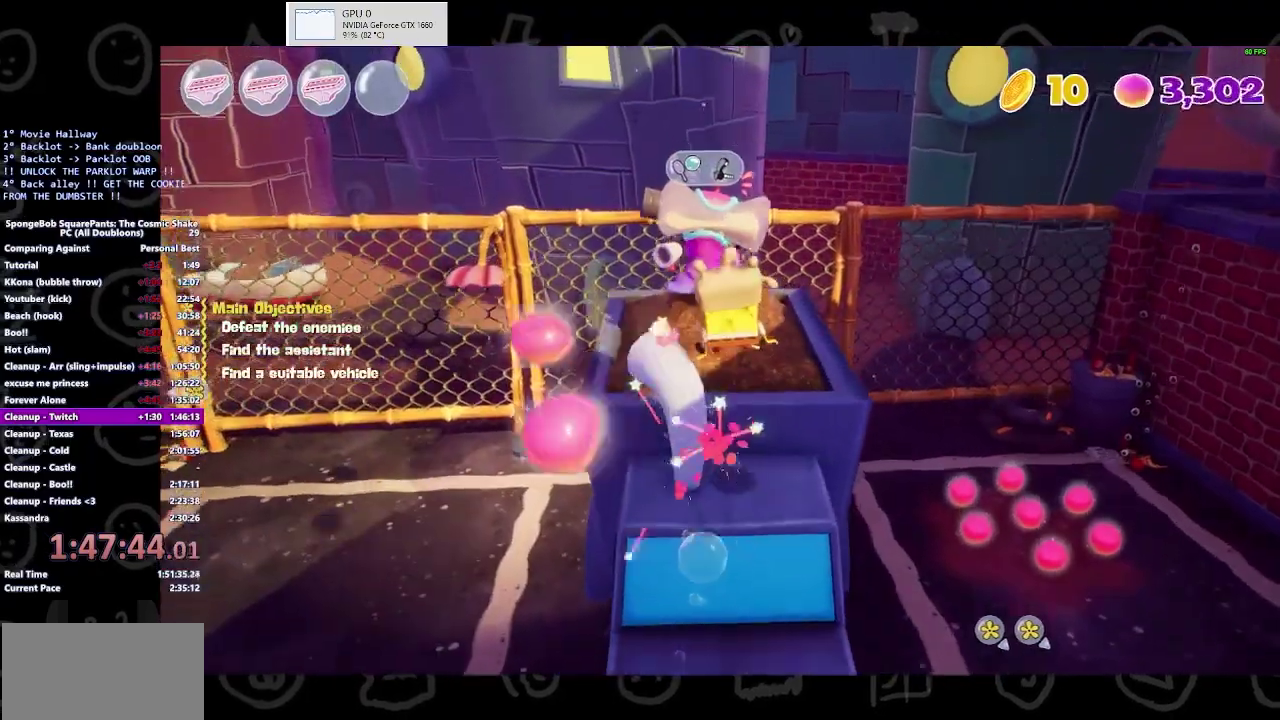
Gameplay with a controller (Xbox layout); each line is a JSON object with the inputs held at the frame after it. "button_events" lists button changes between this image and that frame as [ms after this image, input, new state], when the widget could be followed in between (sticks are given only as held states). Not read: L1 L2 R1 R2.
{"buttons": [], "left_stick": "up", "right_stick": "center", "button_events": [[100, "Y", "down"], [233, "Y", "up"]]}
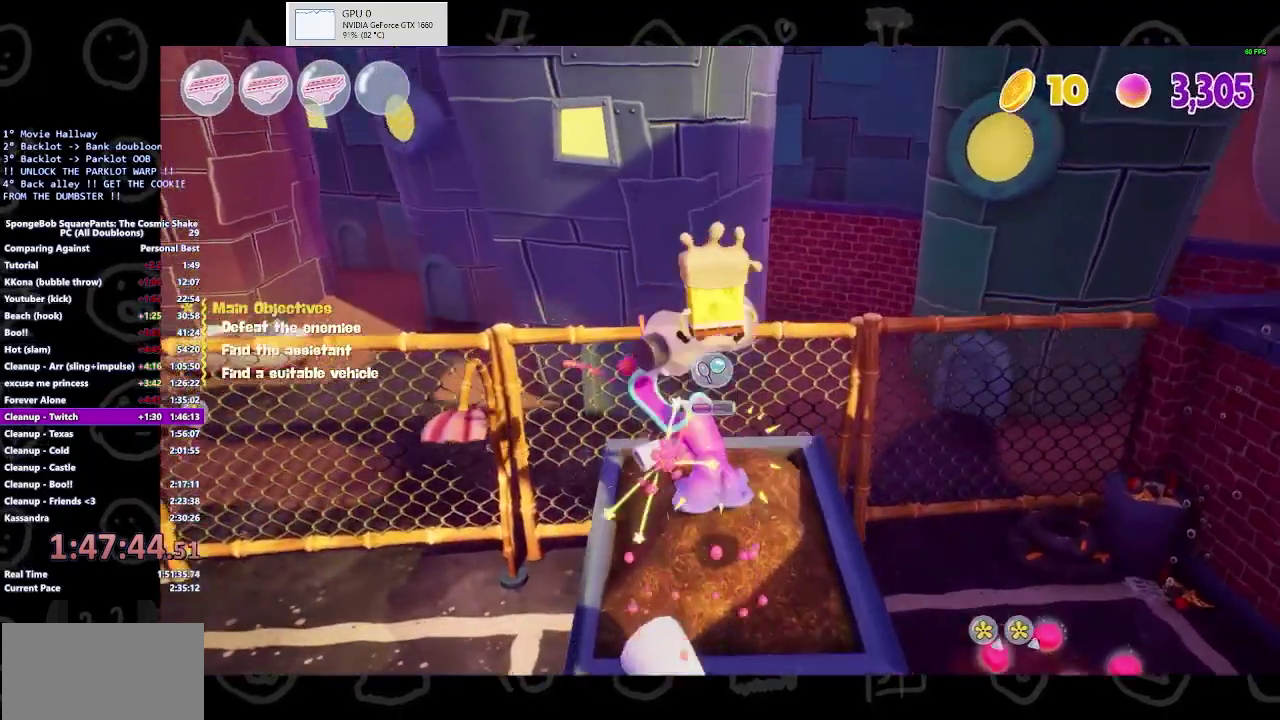
{"buttons": [], "left_stick": "down", "right_stick": "right", "button_events": [[167, "B", "down"], [300, "B", "up"]]}
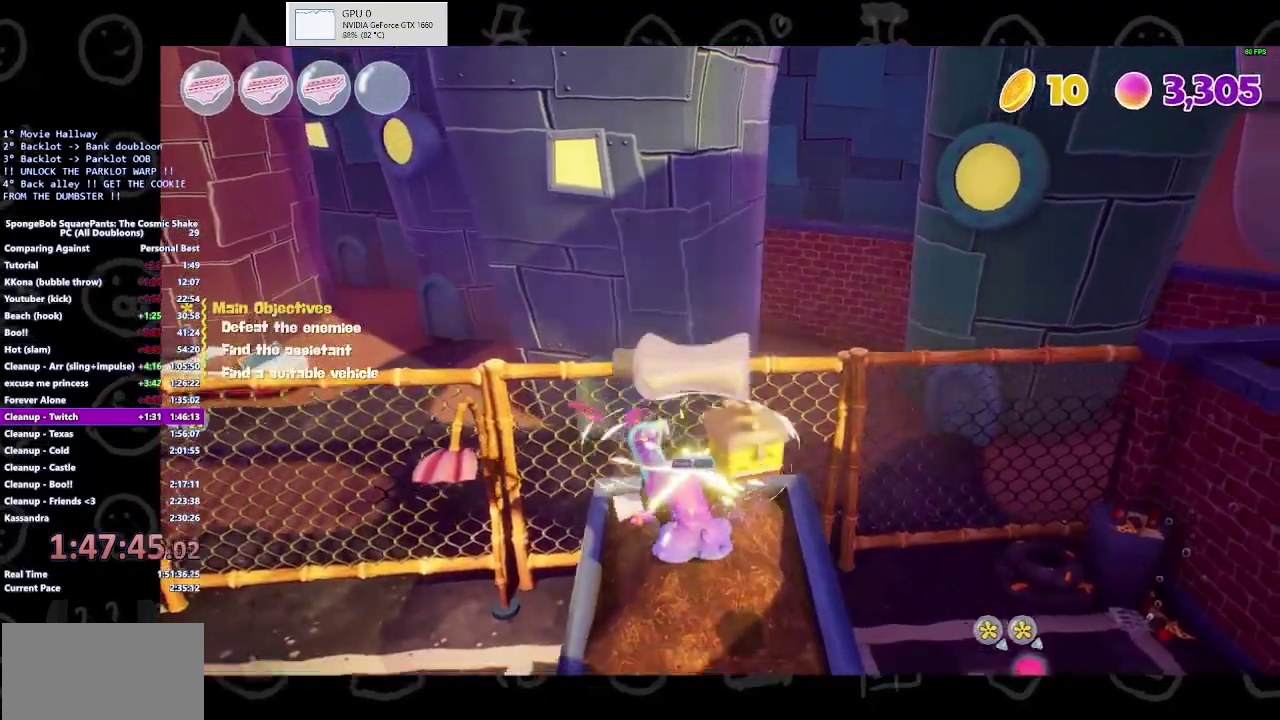
{"buttons": [], "left_stick": "right", "right_stick": "right", "button_events": []}
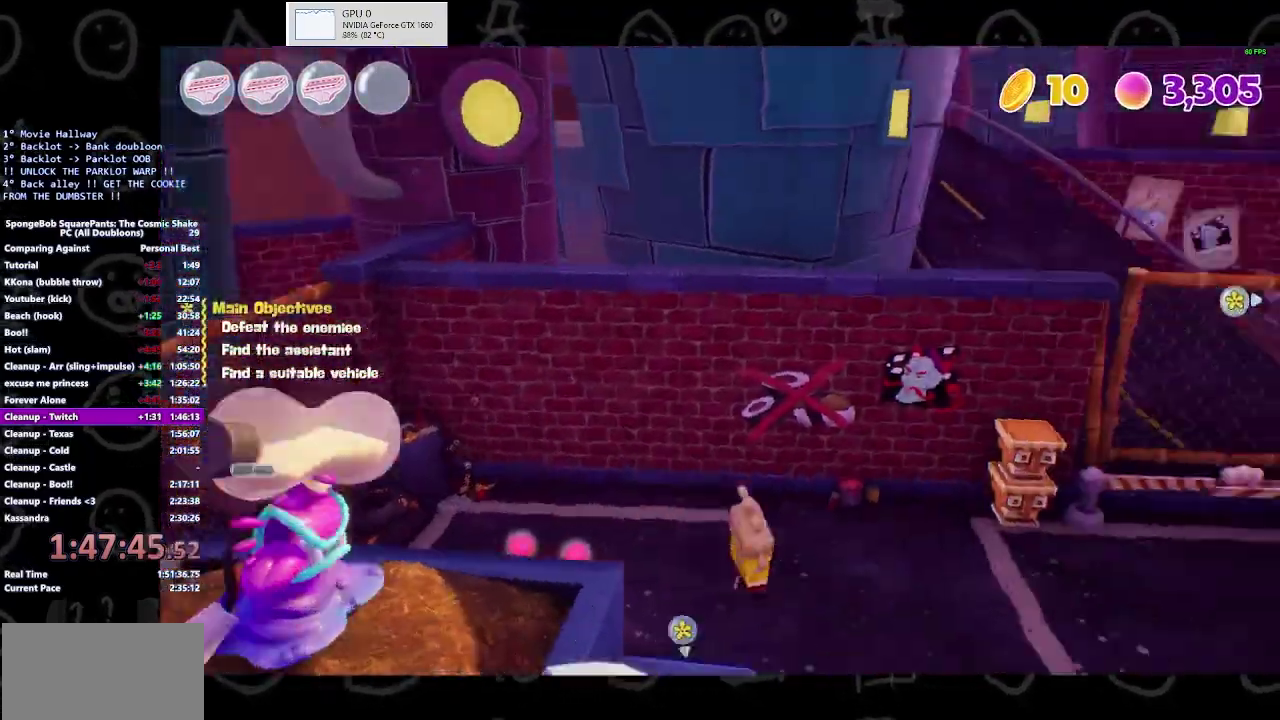
{"buttons": [], "left_stick": "up", "right_stick": "center"}
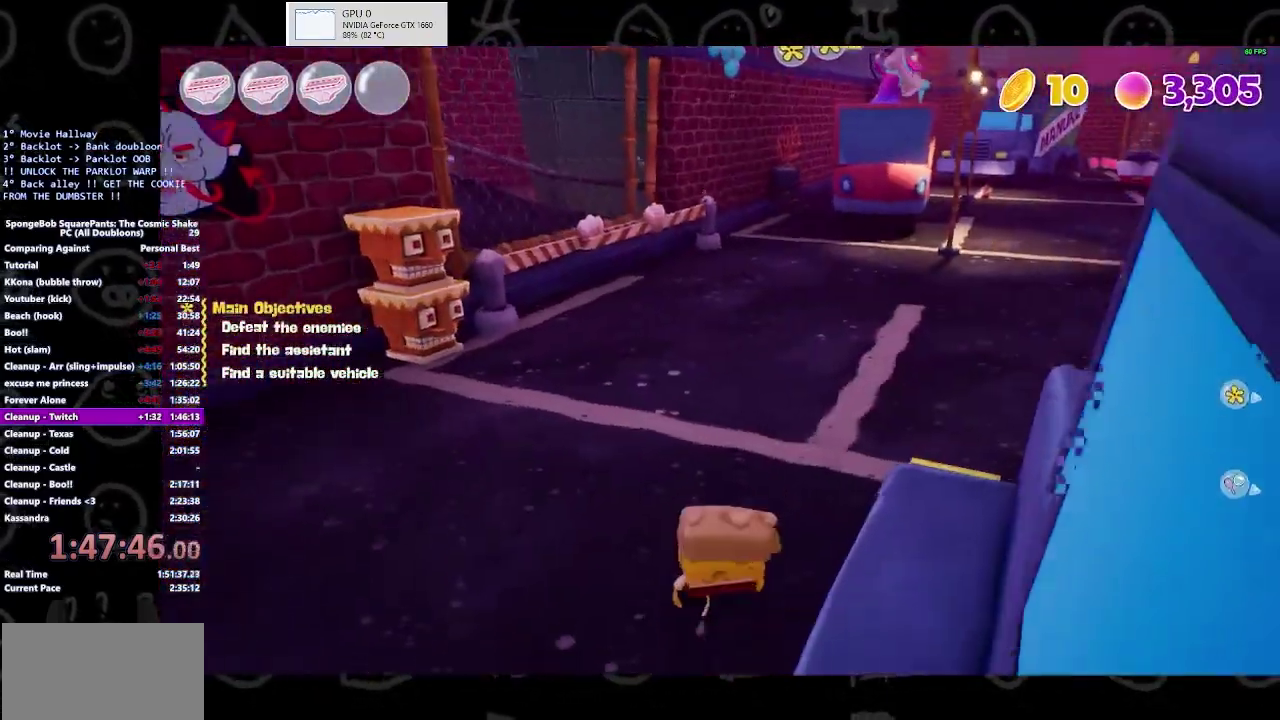
{"buttons": [], "left_stick": "up-right", "right_stick": "center", "button_events": [[200, "B", "down"], [333, "B", "up"]]}
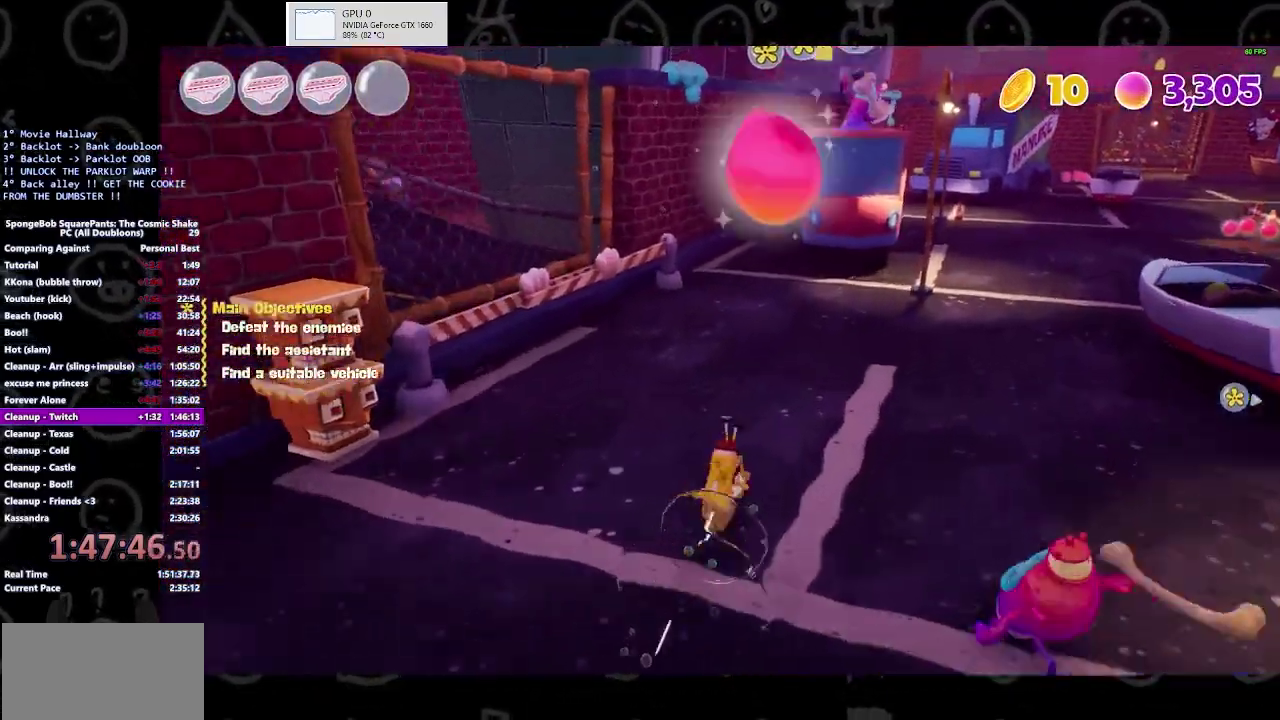
{"buttons": [], "left_stick": "up-right", "right_stick": "center", "button_events": []}
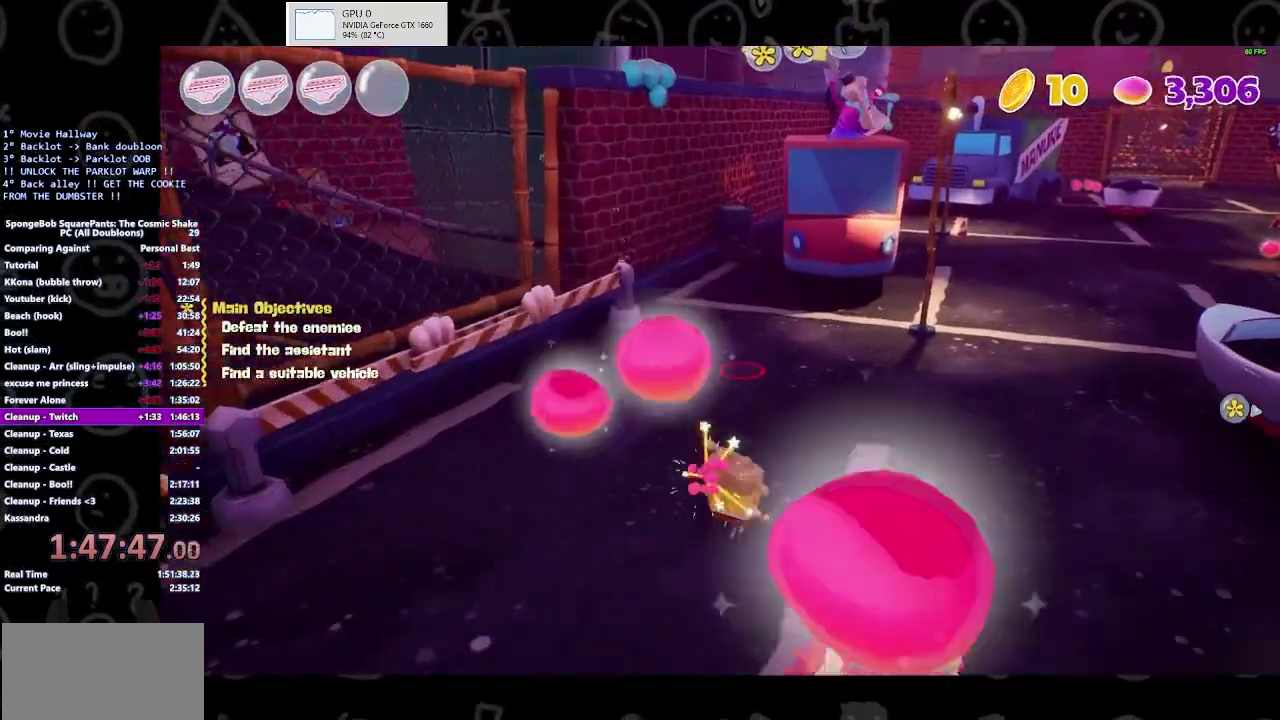
{"buttons": ["B"], "left_stick": "up-right", "right_stick": "center", "button_events": [[467, "B", "down"]]}
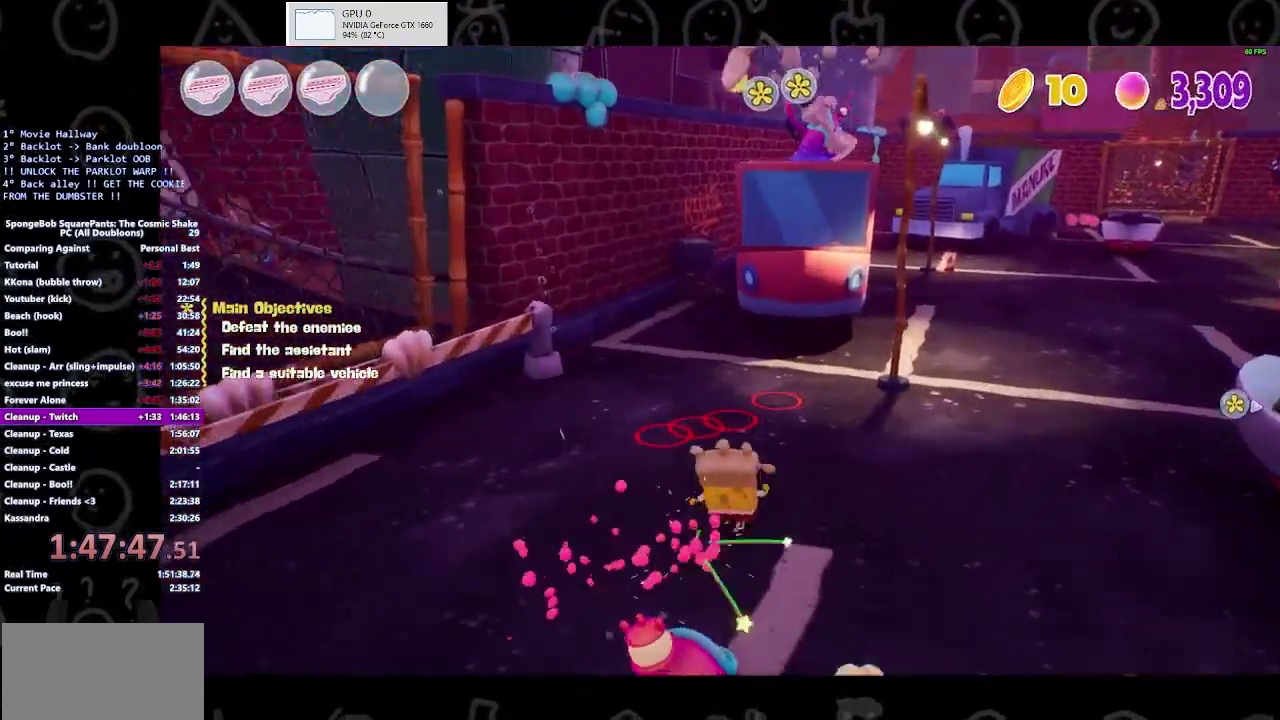
{"buttons": [], "left_stick": "up-right", "right_stick": "center", "button_events": [[67, "B", "up"], [233, "B", "down"], [333, "B", "up"]]}
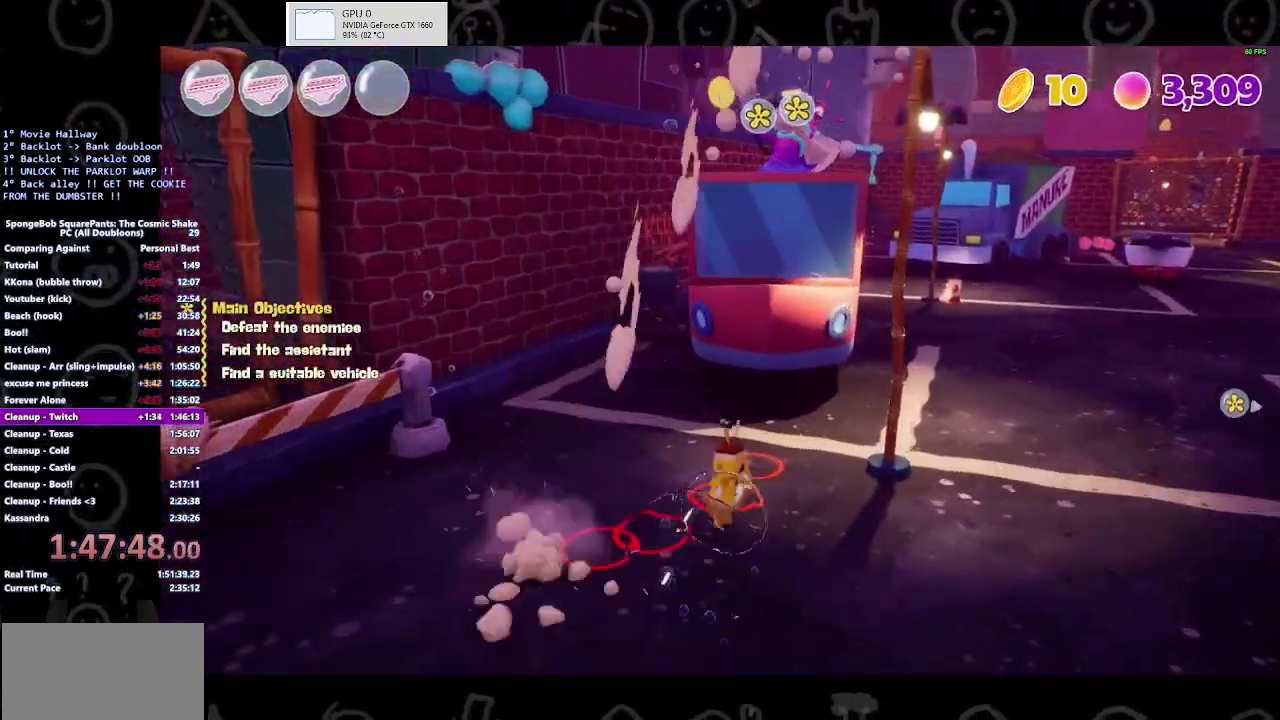
{"buttons": ["A"], "left_stick": "up-right", "right_stick": "center", "button_events": [[100, "A", "down"], [233, "A", "up"], [300, "A", "down"]]}
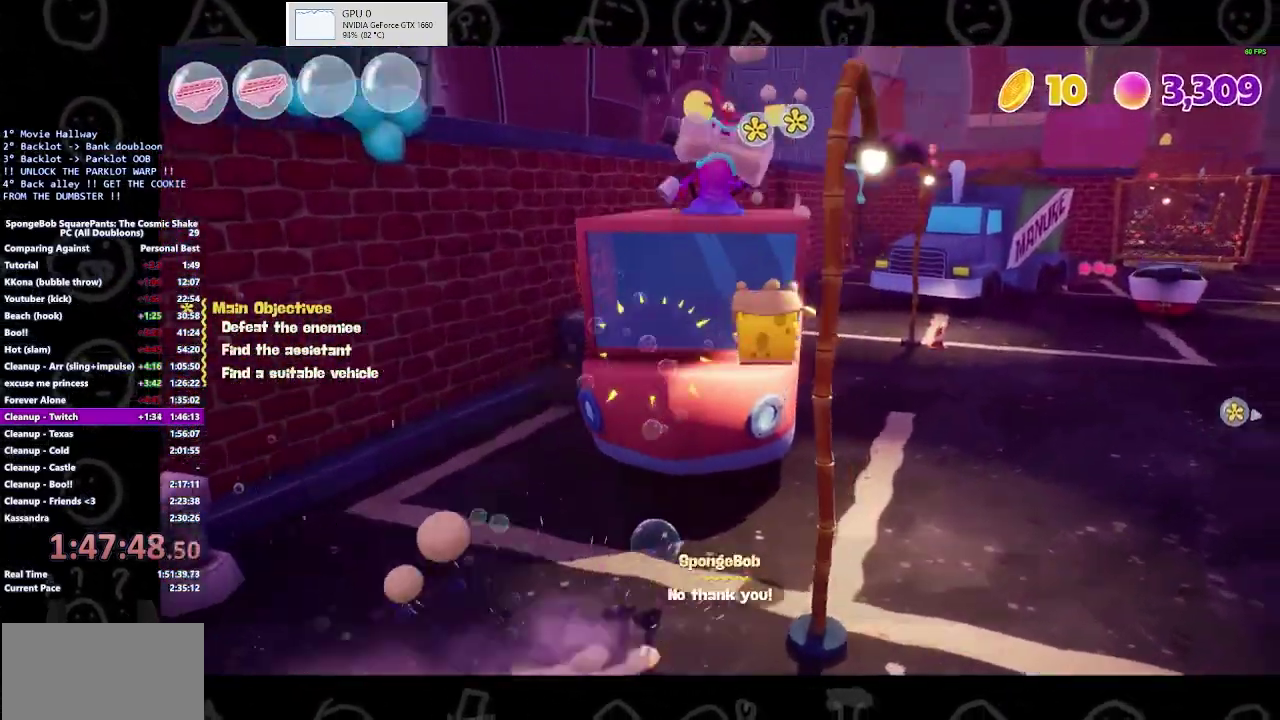
{"buttons": [], "left_stick": "down-left", "right_stick": "center", "button_events": [[33, "A", "up"]]}
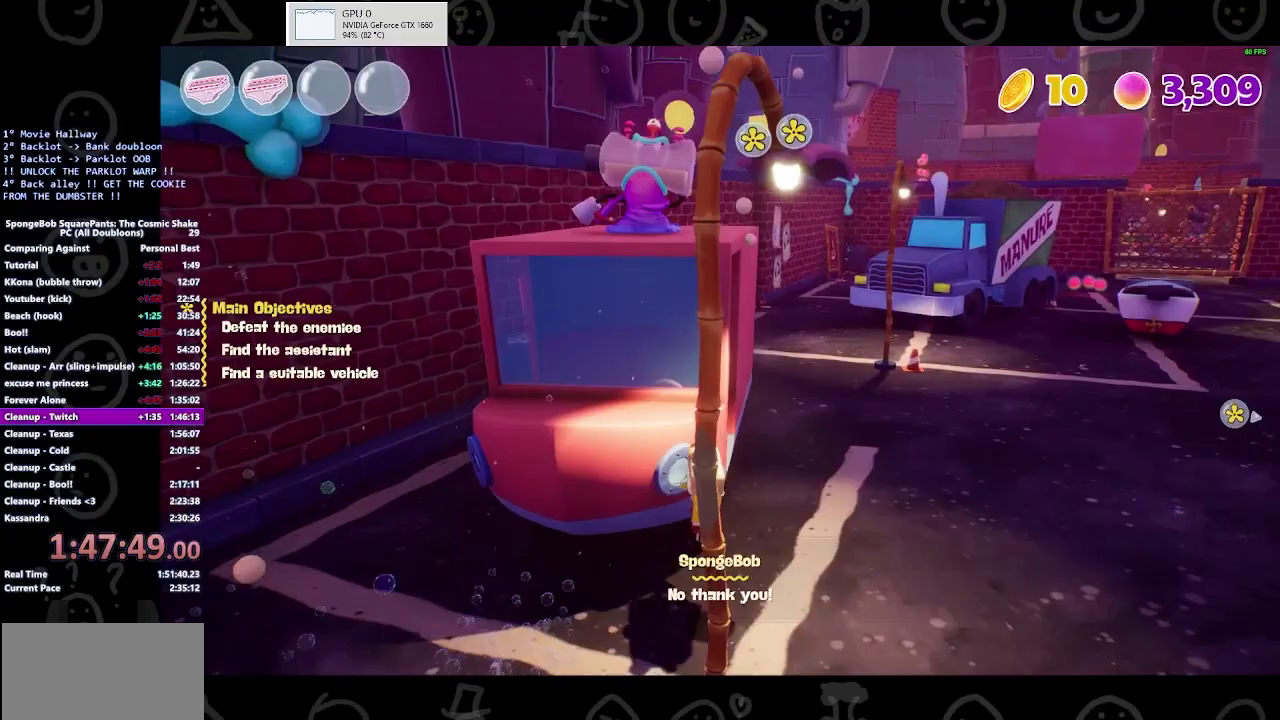
{"buttons": ["A"], "left_stick": "up-left", "right_stick": "center", "button_events": [[200, "A", "down"]]}
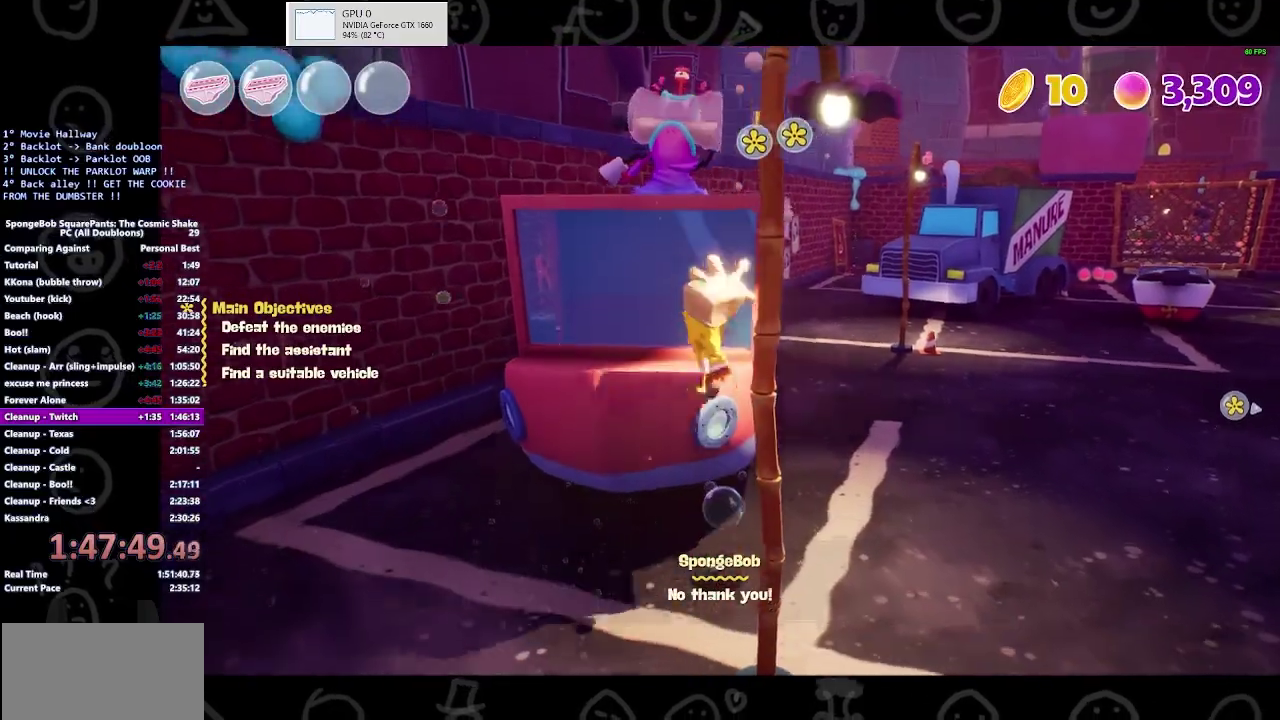
{"buttons": ["A"], "left_stick": "down", "right_stick": "center", "button_events": [[33, "A", "up"], [500, "A", "down"]]}
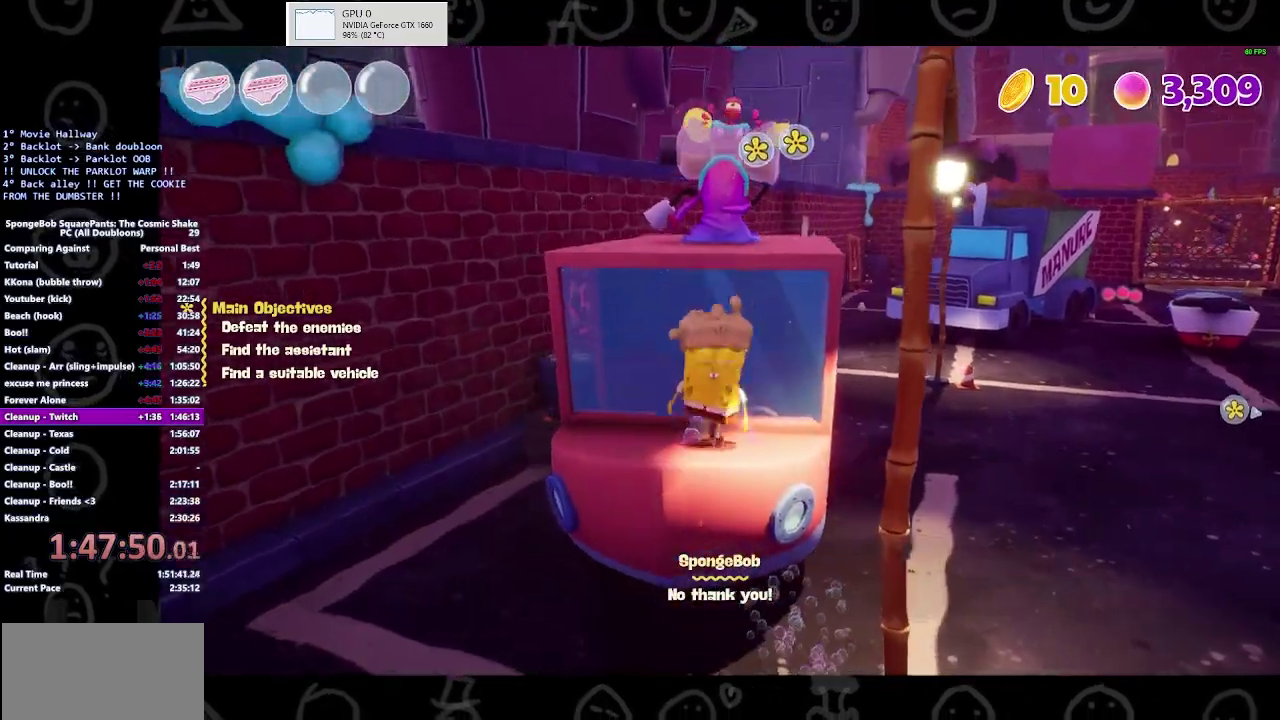
{"buttons": [], "left_stick": "up-right", "right_stick": "center", "button_events": [[133, "A", "up"], [200, "A", "down"], [300, "A", "up"], [367, "Y", "down"], [500, "Y", "up"]]}
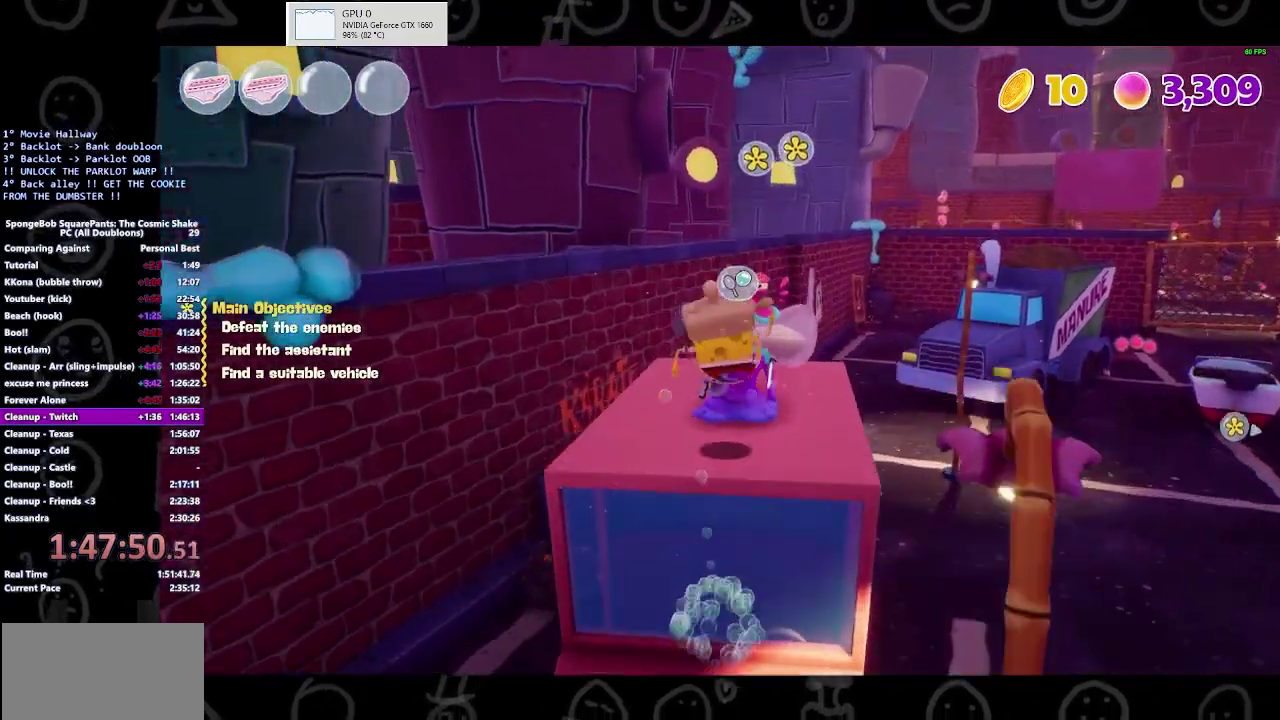
{"buttons": ["B"], "left_stick": "center", "right_stick": "center", "button_events": [[433, "B", "down"]]}
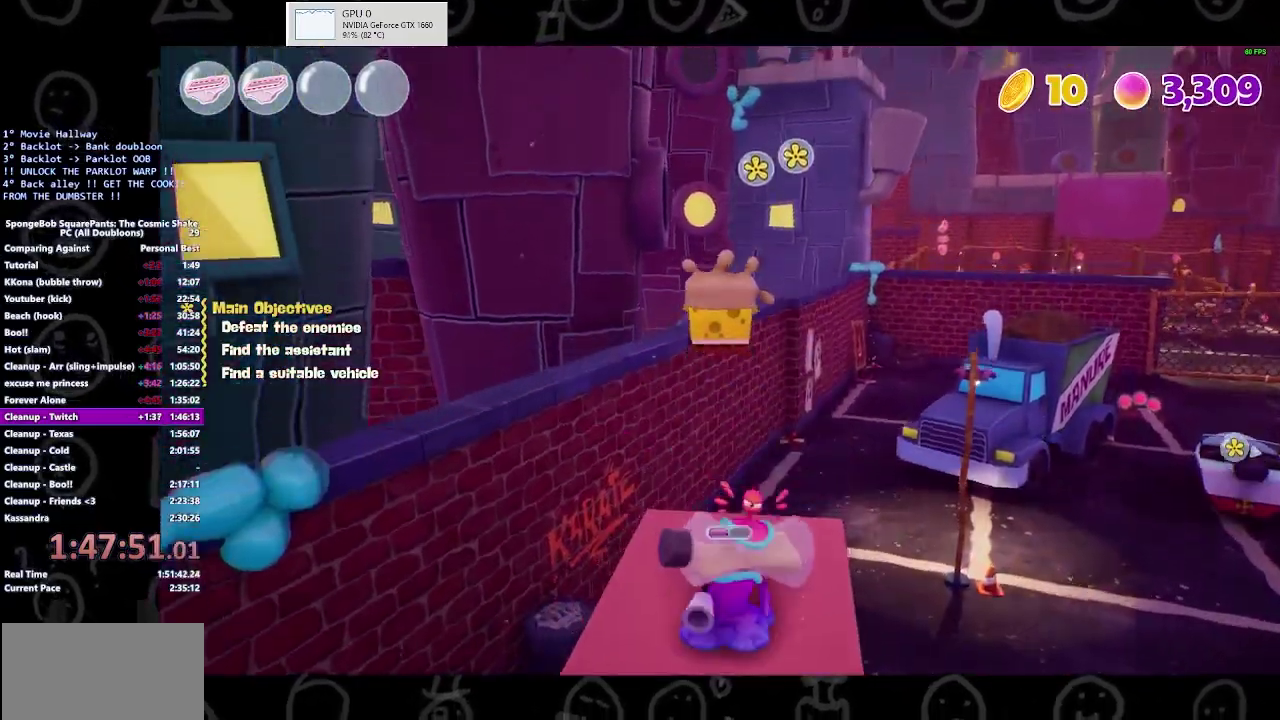
{"buttons": [], "left_stick": "down", "right_stick": "left", "button_events": [[100, "B", "up"]]}
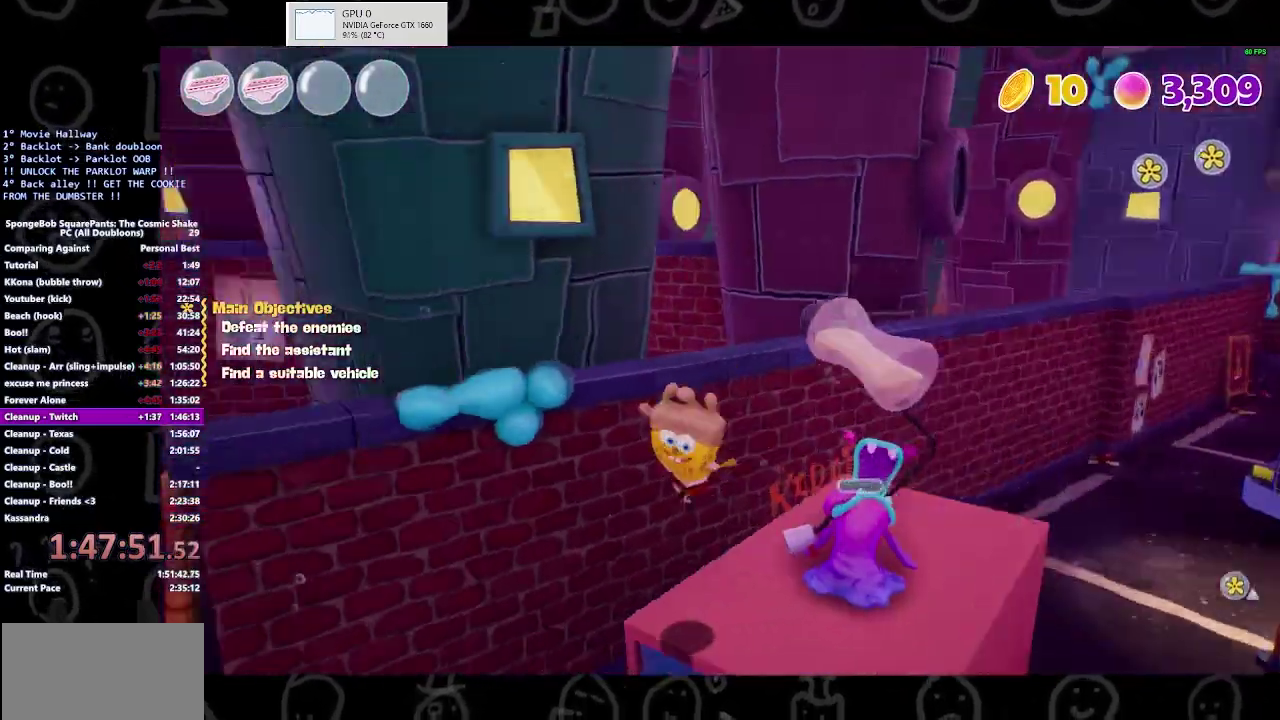
{"buttons": [], "left_stick": "left", "right_stick": "center", "button_events": []}
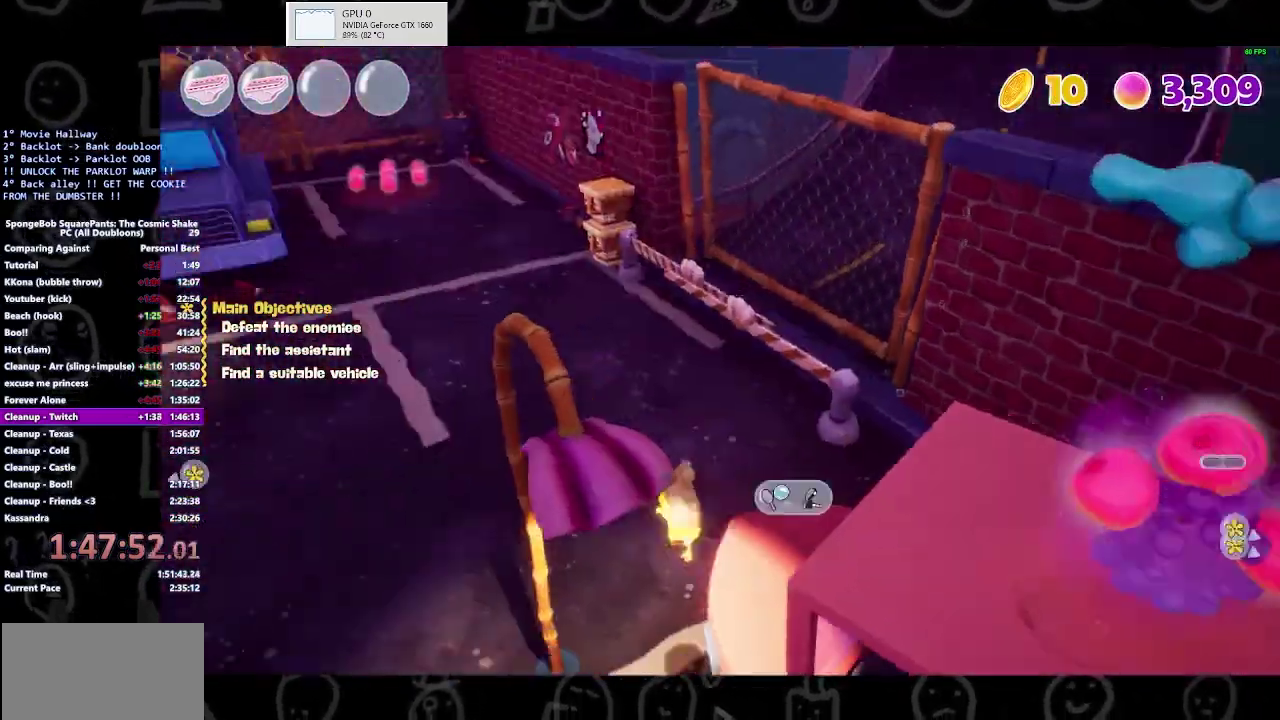
{"buttons": [], "left_stick": "right", "right_stick": "center", "button_events": []}
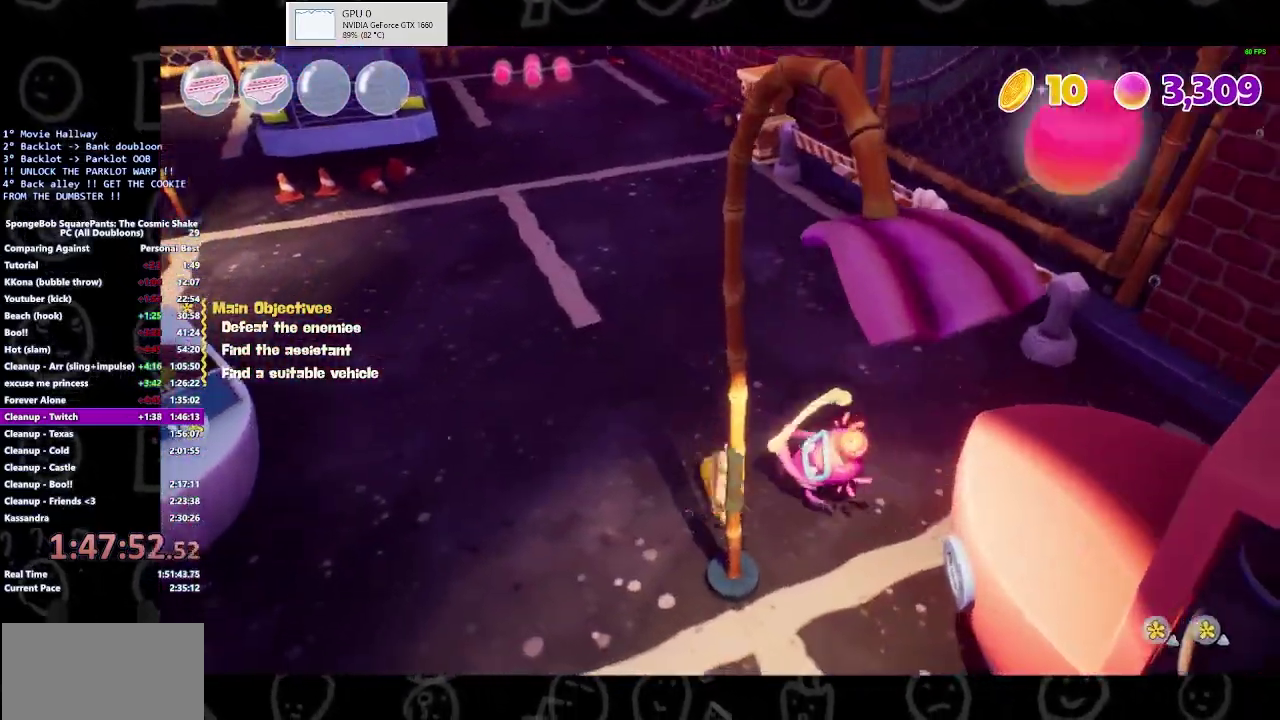
{"buttons": [], "left_stick": "left", "right_stick": "up-left", "button_events": [[33, "X", "down"], [200, "X", "up"]]}
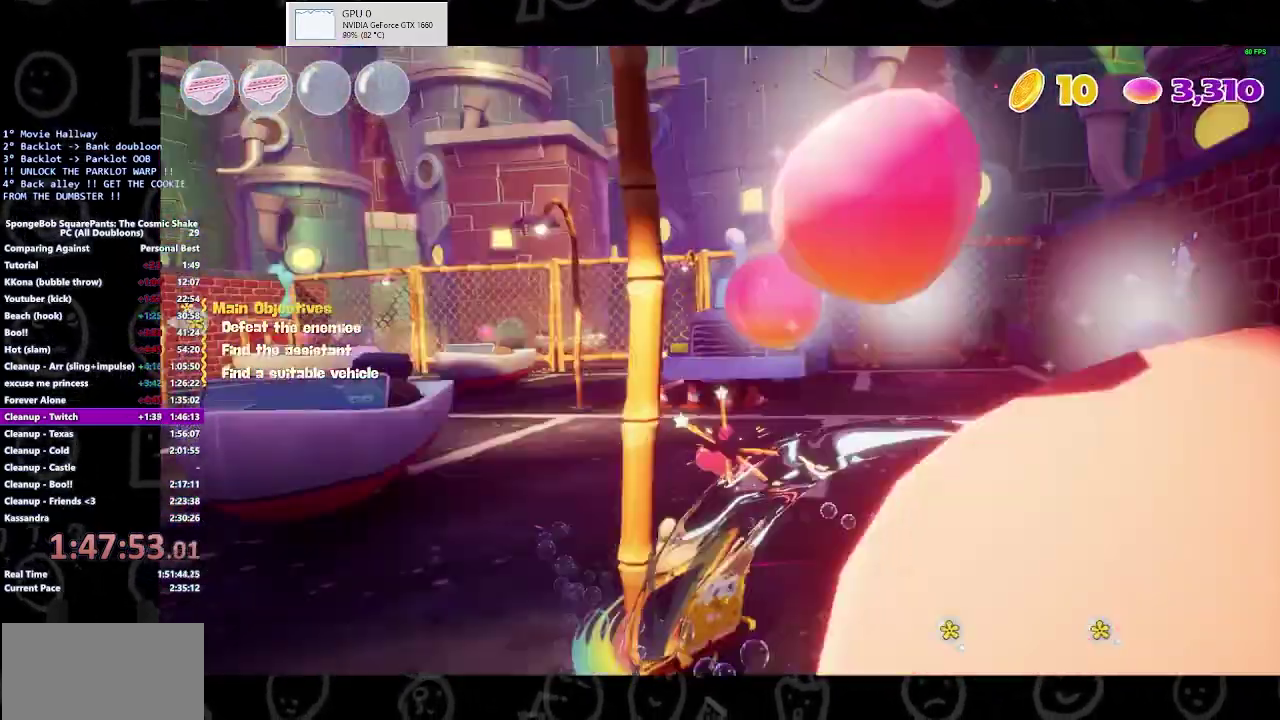
{"buttons": [], "left_stick": "up", "right_stick": "down", "button_events": []}
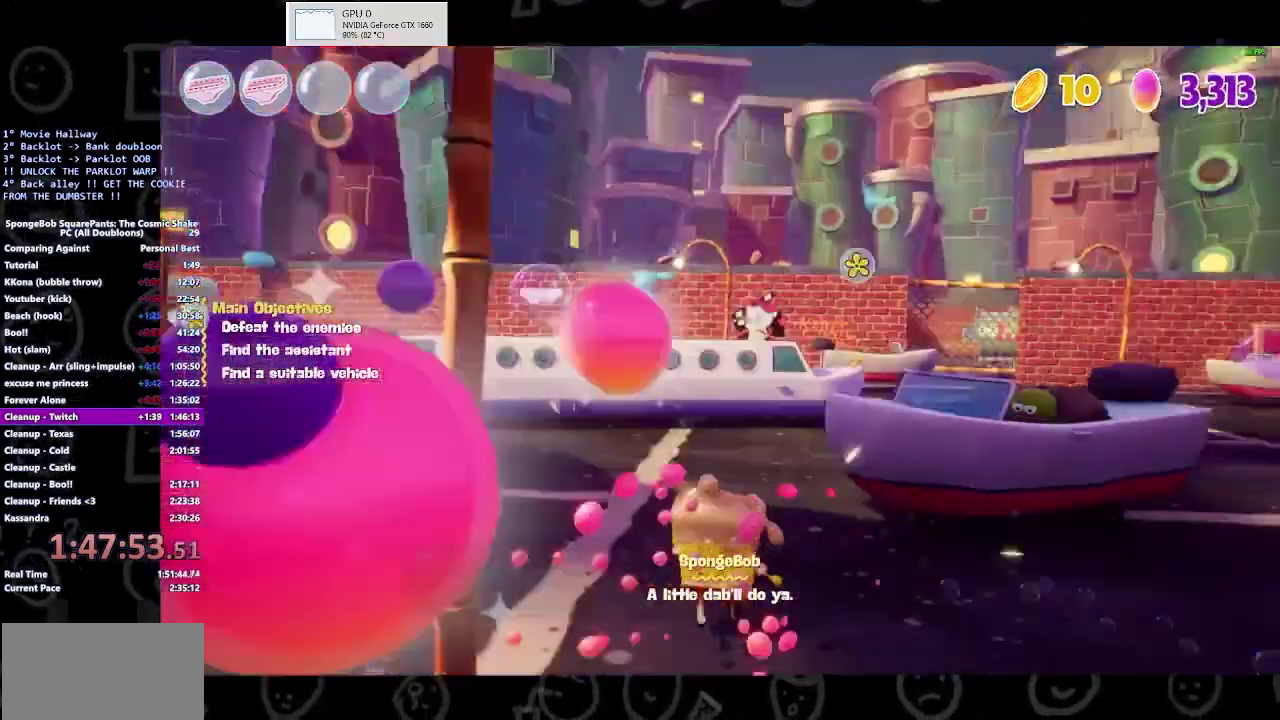
{"buttons": [], "left_stick": "up-right", "right_stick": "center", "button_events": []}